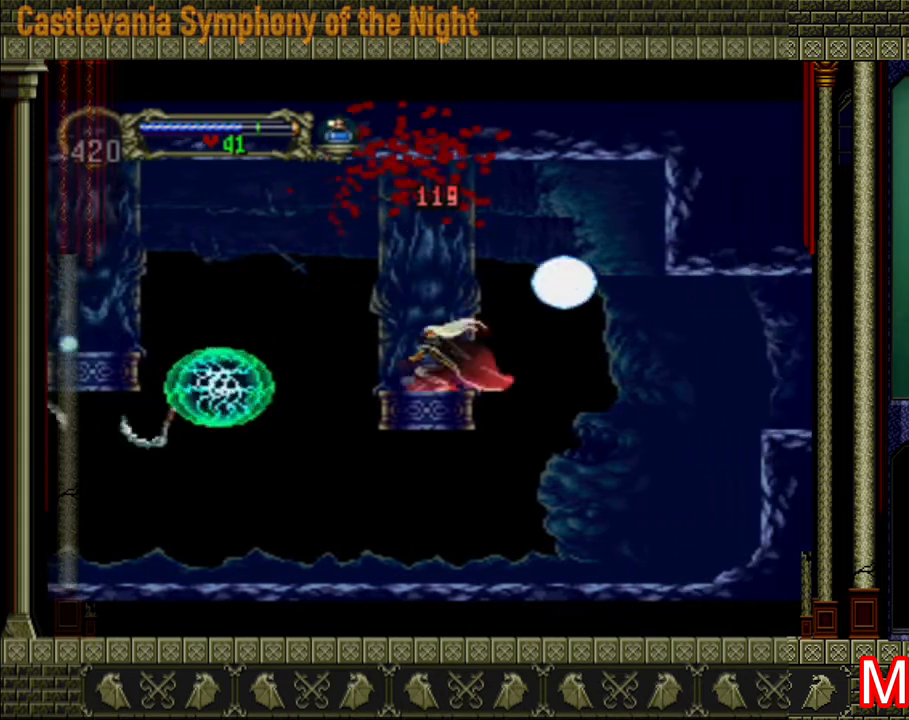
Gameplay with a controller (Xbox layout); each line is a JSON object with the inputs held at the frame after it. "events" lists button and stick changes between this image and that frame as [ms after this image, input, new state], when the widget could be followed in between. Not read: L3 R3.
{"buttons": [], "left_stick": "left", "right_stick": "center", "events": [[40, "left_stick", "left"], [80, "A", "down"], [280, "A", "up"]]}
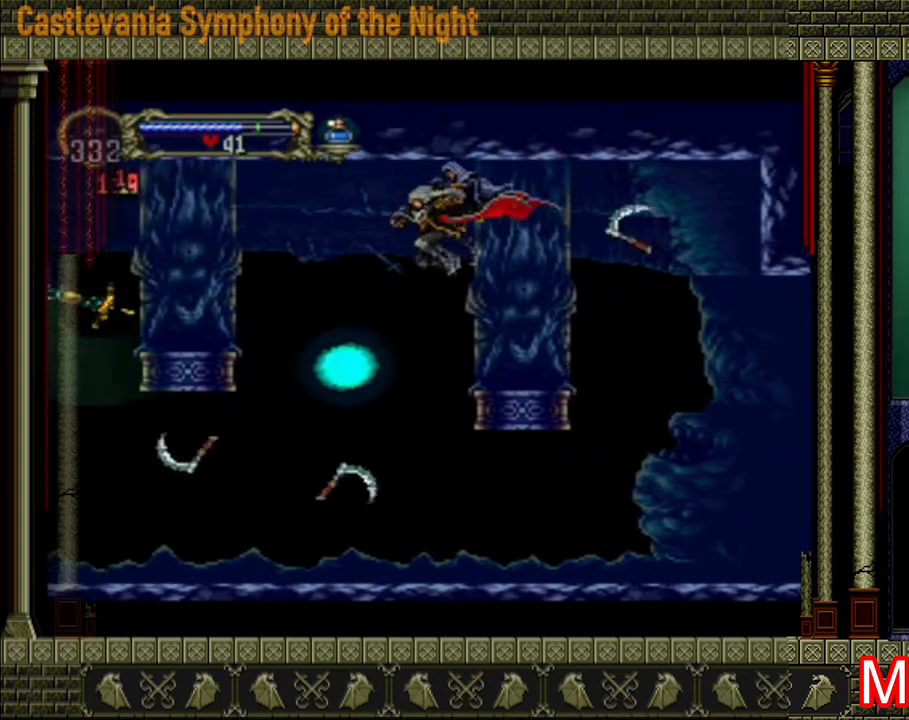
{"buttons": [], "left_stick": "left", "right_stick": "center", "events": [[160, "A", "down"], [400, "A", "up"]]}
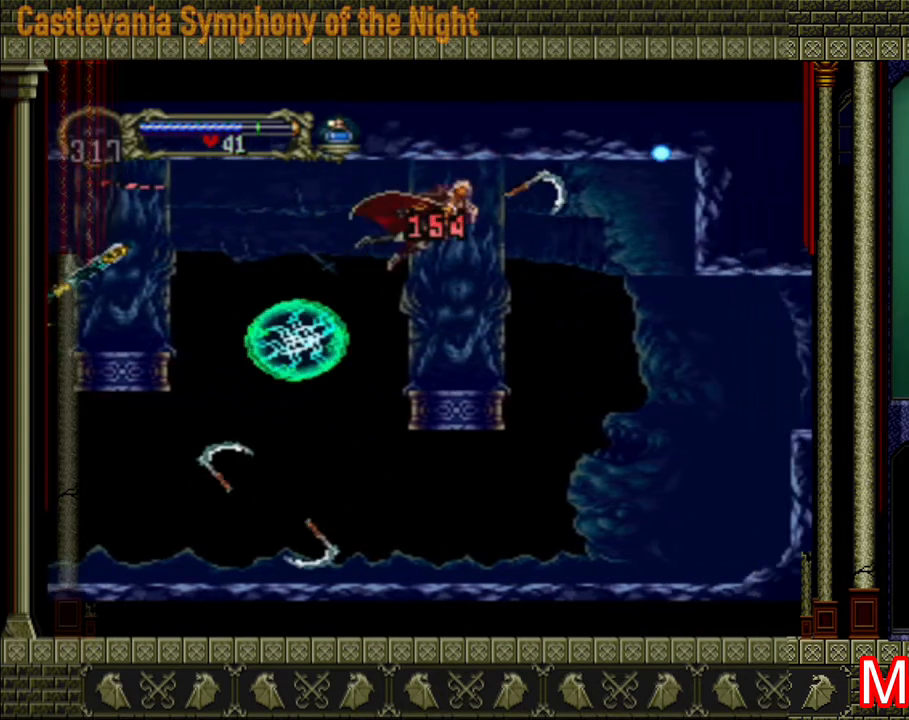
{"buttons": [], "left_stick": "center", "right_stick": "center", "events": [[120, "left_stick", "center"]]}
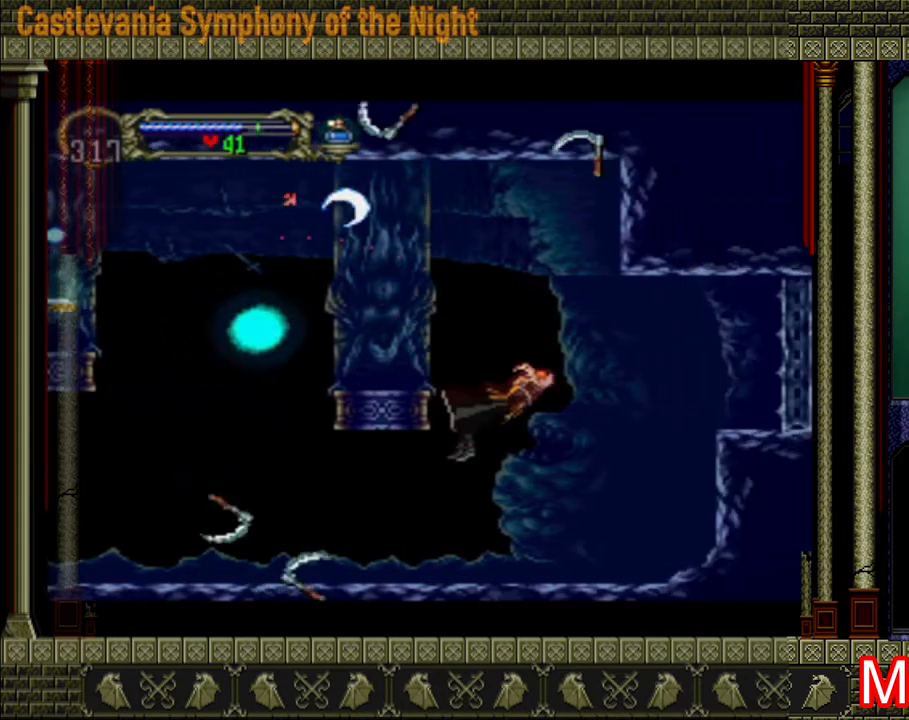
{"buttons": [], "left_stick": "center", "right_stick": "center", "events": []}
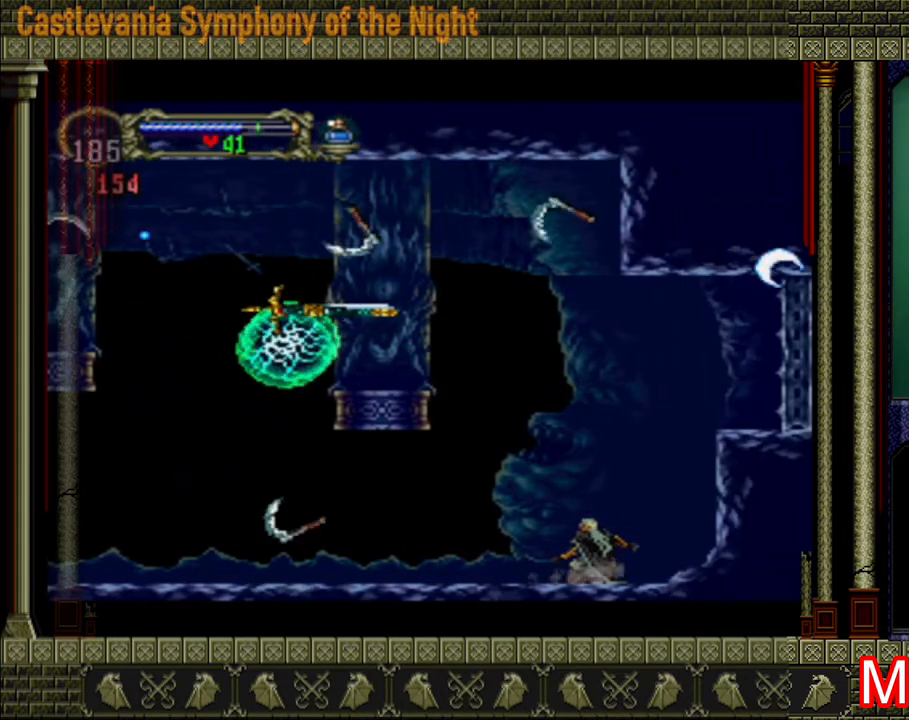
{"buttons": [], "left_stick": "right", "right_stick": "center", "events": [[440, "left_stick", "right"]]}
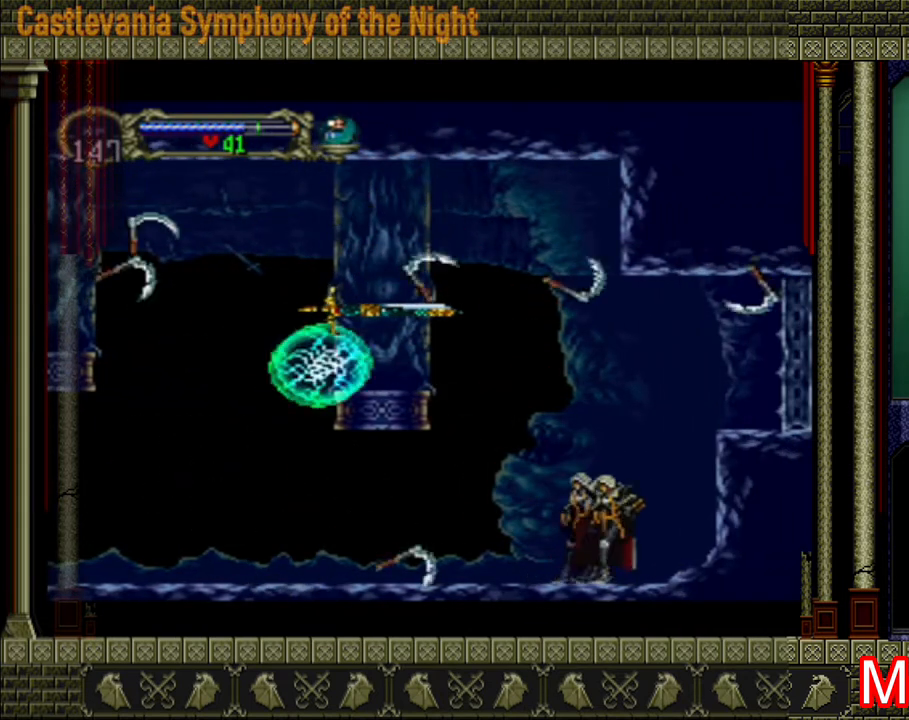
{"buttons": [], "left_stick": "up-left", "right_stick": "center", "events": [[80, "left_stick", "up"], [200, "left_stick", "down-left"], [320, "left_stick", "down-right"], [440, "left_stick", "up-left"]]}
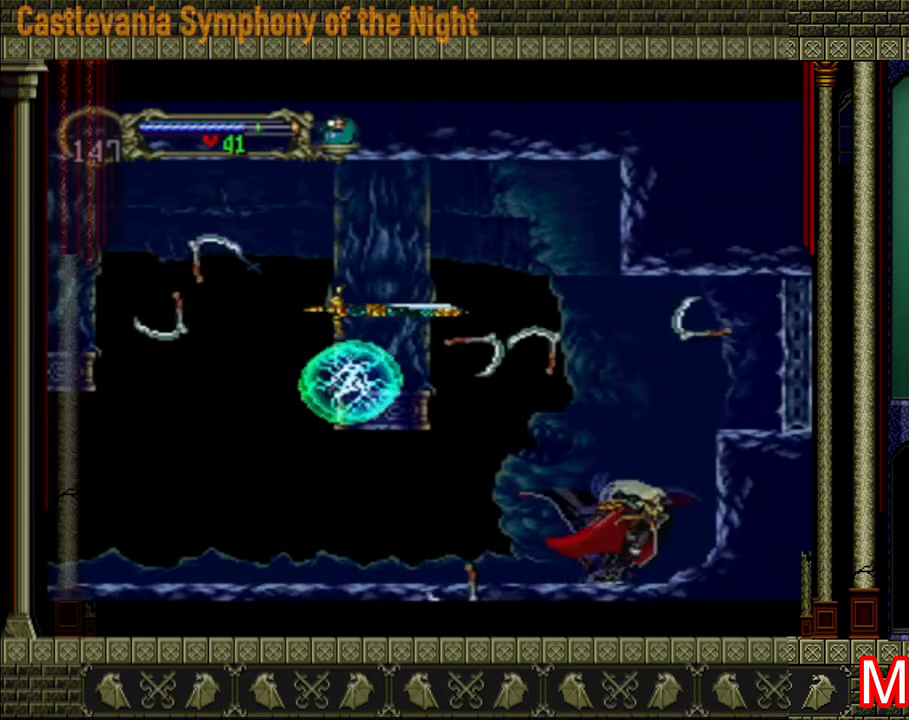
{"buttons": [], "left_stick": "center", "right_stick": "center", "events": [[40, "left_stick", "left"], [120, "X", "down"], [160, "X", "up"], [200, "left_stick", "center"]]}
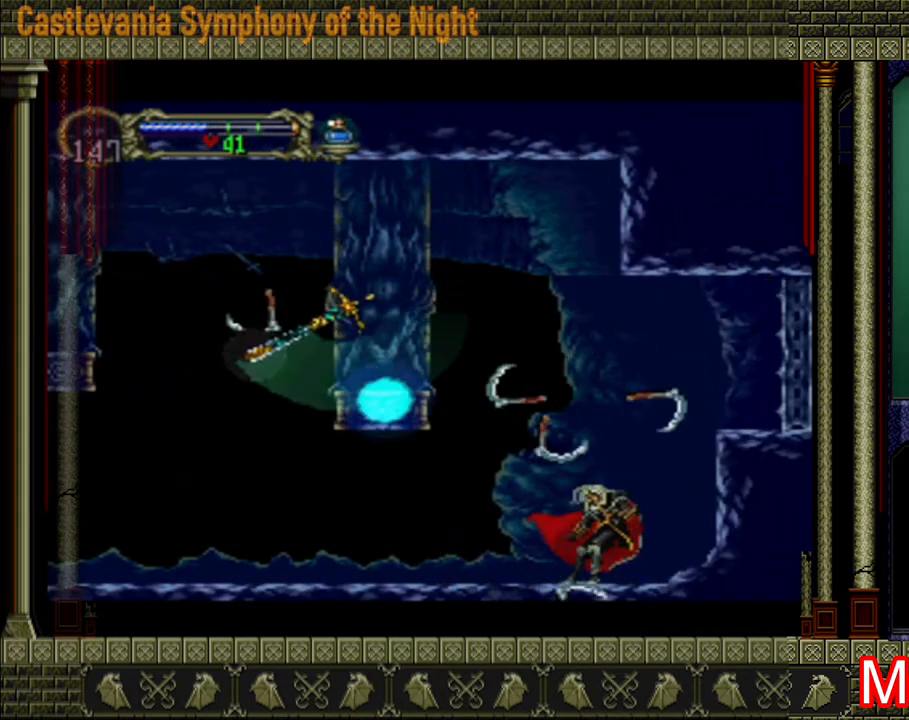
{"buttons": [], "left_stick": "center", "right_stick": "center", "events": []}
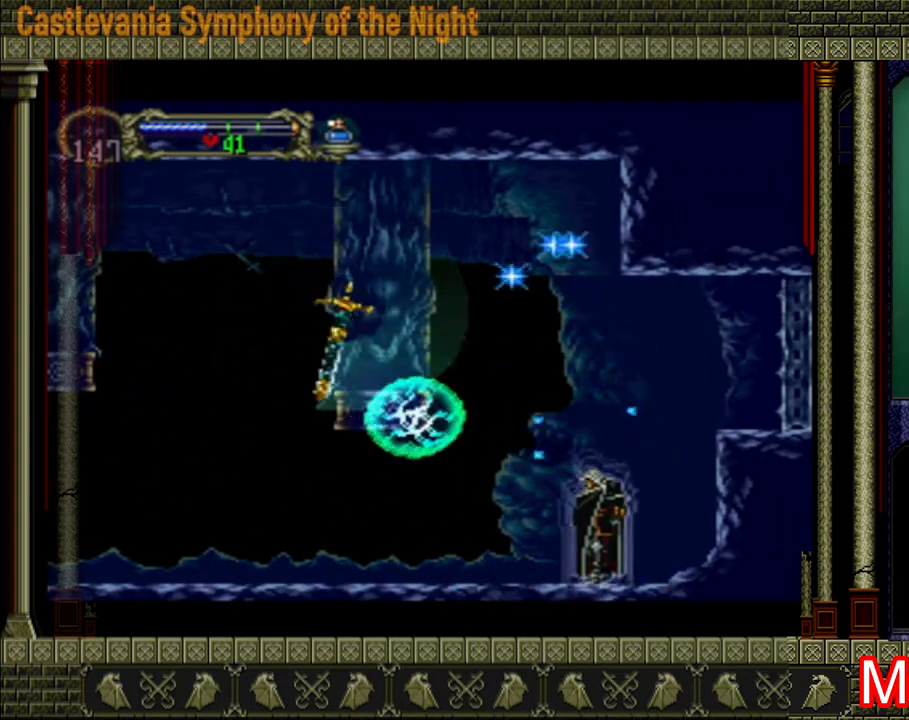
{"buttons": [], "left_stick": "right", "right_stick": "center", "events": [[400, "left_stick", "right"]]}
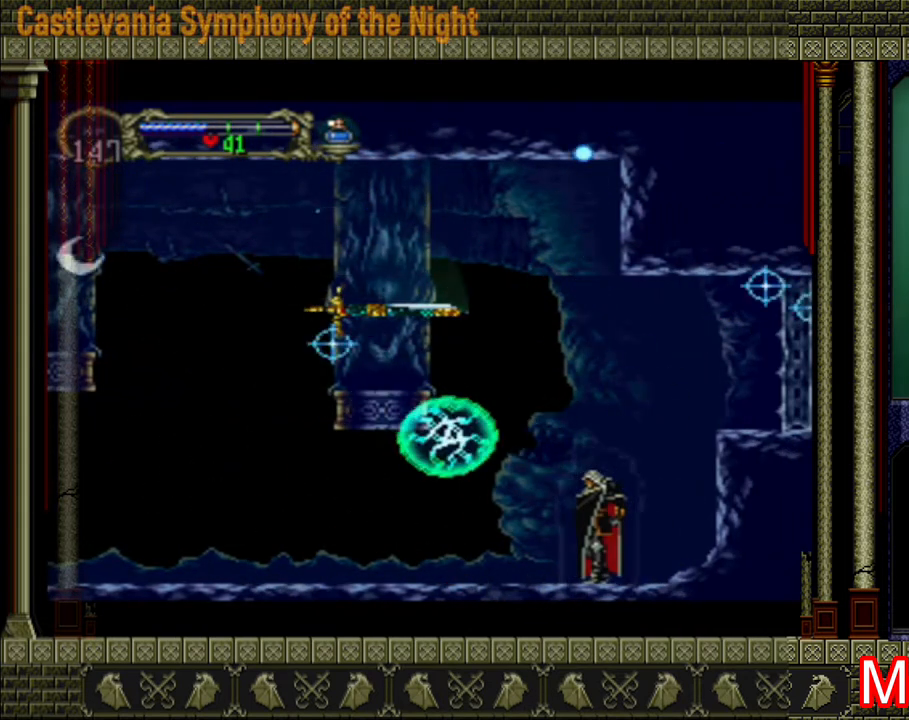
{"buttons": ["A"], "left_stick": "up-left", "right_stick": "center", "events": [[480, "A", "down"], [480, "left_stick", "up-left"]]}
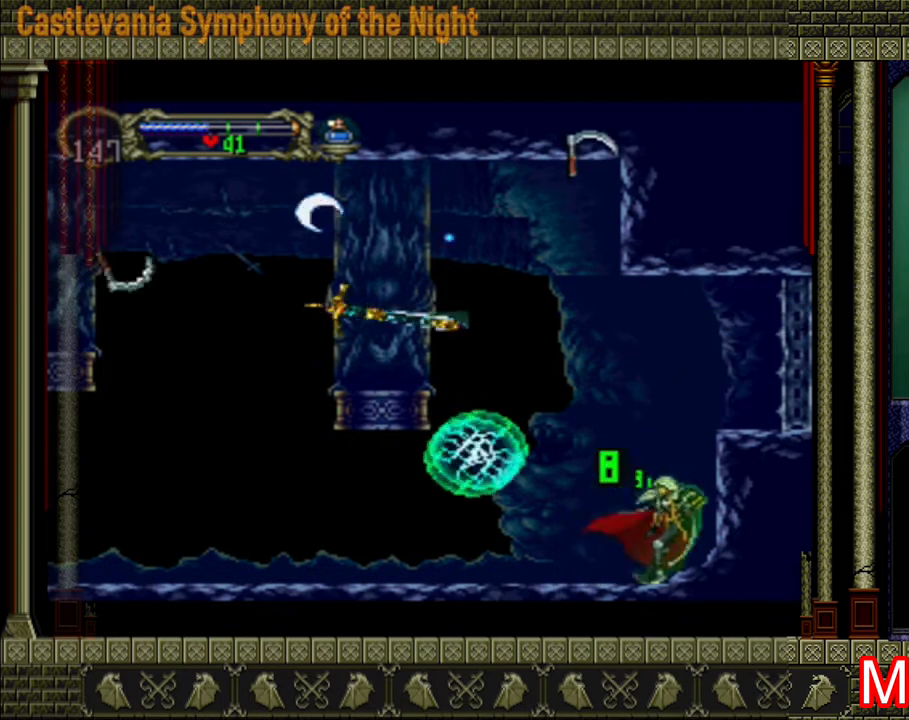
{"buttons": [], "left_stick": "left", "right_stick": "center", "events": [[40, "left_stick", "left"], [280, "A", "up"], [320, "A", "down"], [440, "X", "down"], [520, "A", "up"], [520, "X", "up"]]}
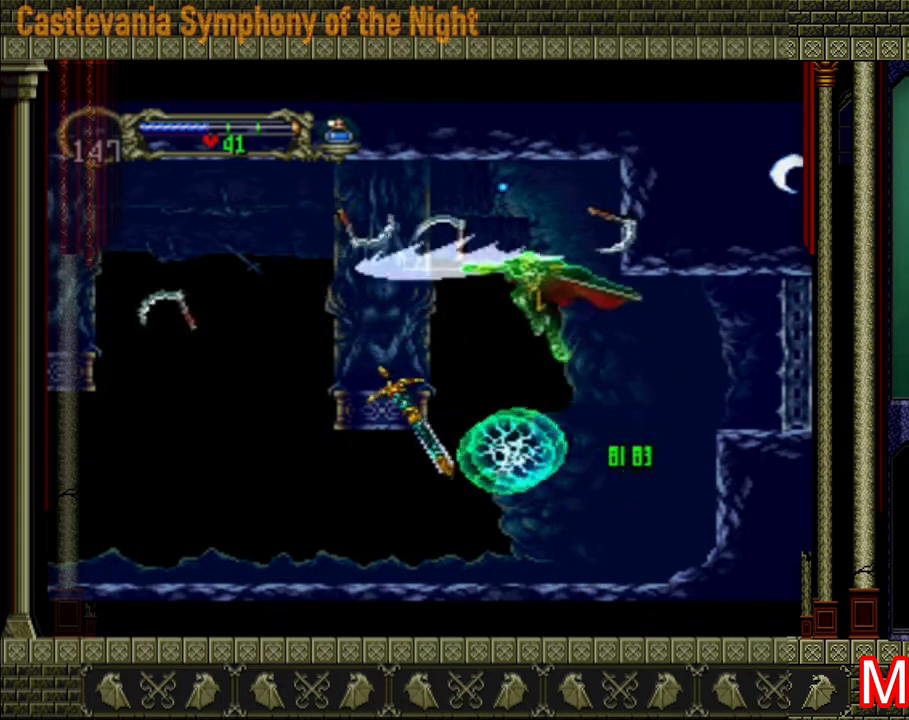
{"buttons": [], "left_stick": "left", "right_stick": "center", "events": [[280, "X", "down"], [400, "X", "up"]]}
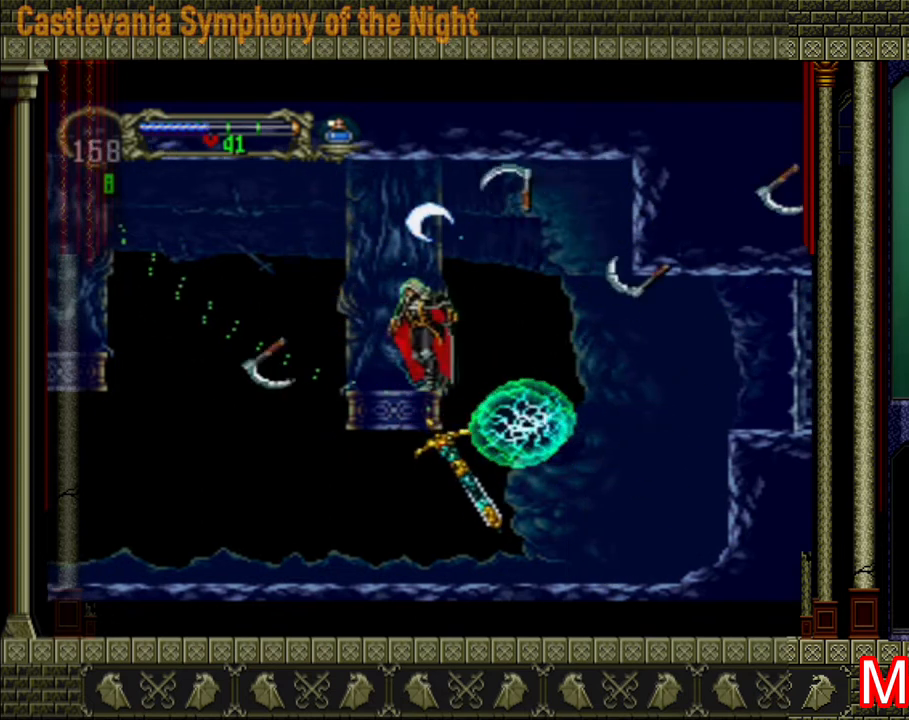
{"buttons": [], "left_stick": "left", "right_stick": "center", "events": [[200, "A", "down"], [480, "A", "up"]]}
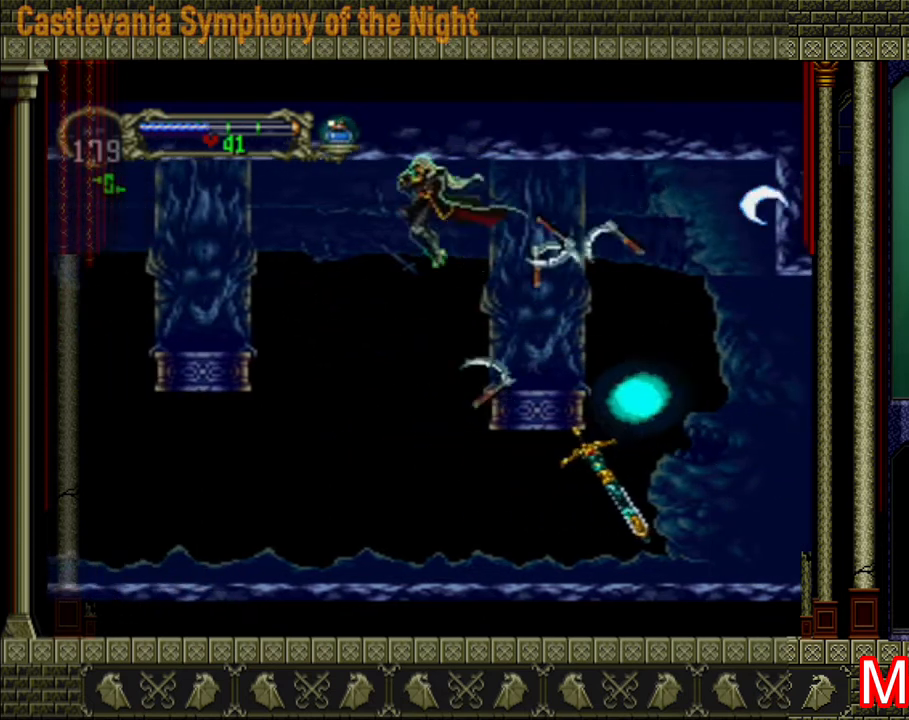
{"buttons": [], "left_stick": "left", "right_stick": "center", "events": []}
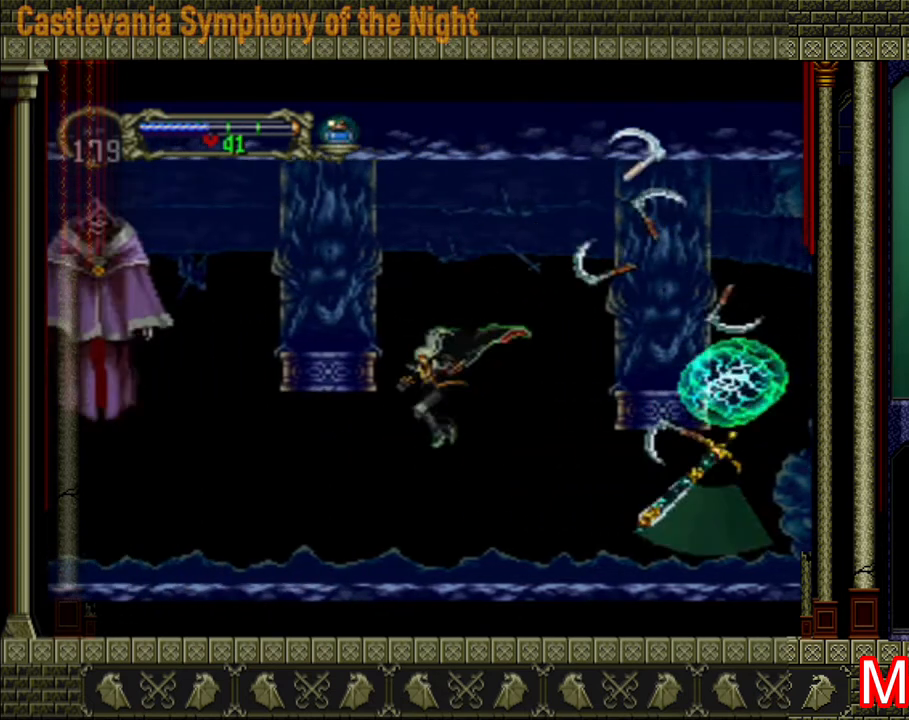
{"buttons": ["X"], "left_stick": "left", "right_stick": "center", "events": [[320, "A", "down"], [400, "X", "down"], [520, "A", "up"]]}
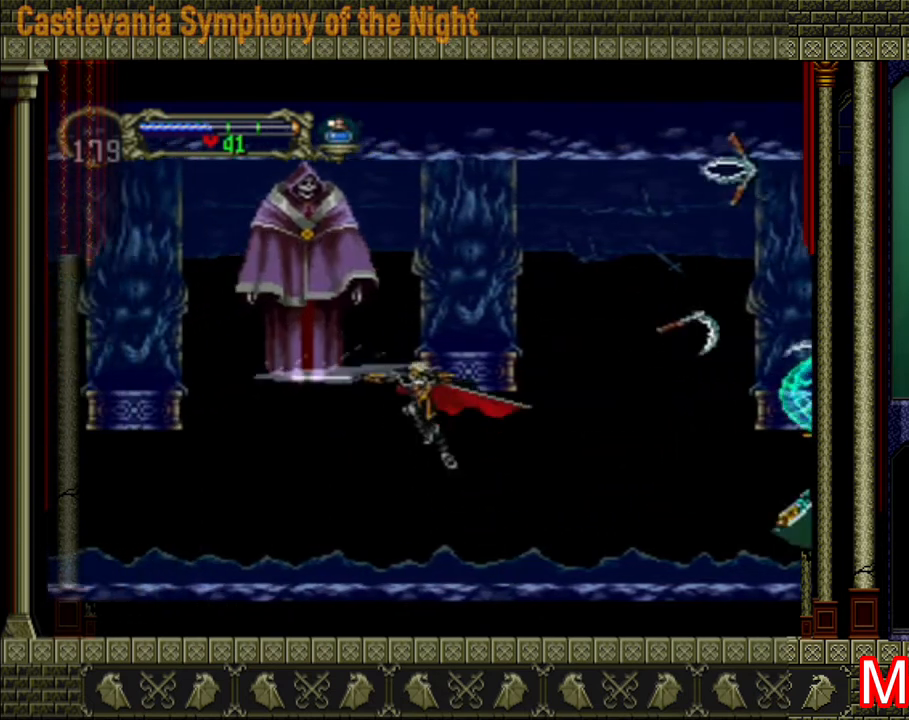
{"buttons": [], "left_stick": "left", "right_stick": "center", "events": [[40, "X", "up"], [120, "X", "down"], [200, "X", "up"]]}
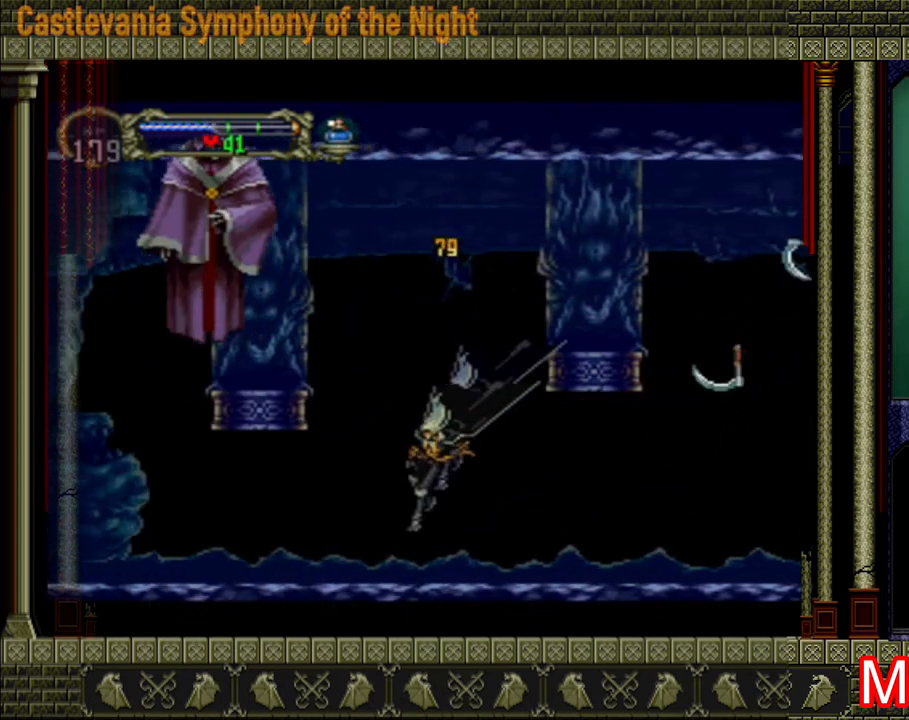
{"buttons": [], "left_stick": "left", "right_stick": "center", "events": [[320, "left_stick", "right"], [440, "left_stick", "up"], [520, "left_stick", "left"]]}
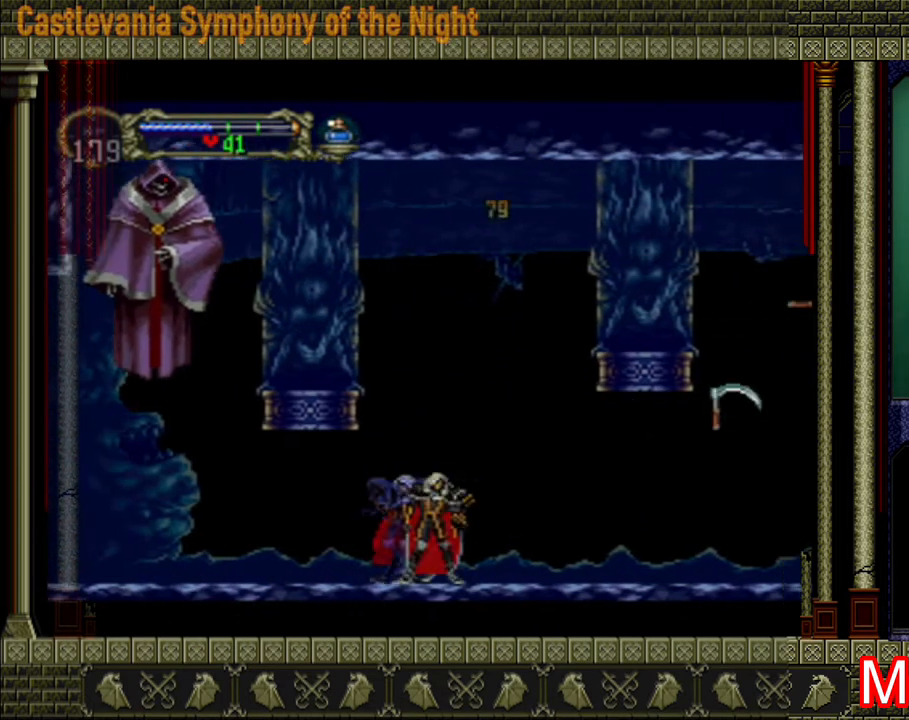
{"buttons": ["X"], "left_stick": "left", "right_stick": "center", "events": [[120, "left_stick", "down"], [200, "left_stick", "right"], [280, "left_stick", "up"], [360, "left_stick", "left"], [440, "X", "down"]]}
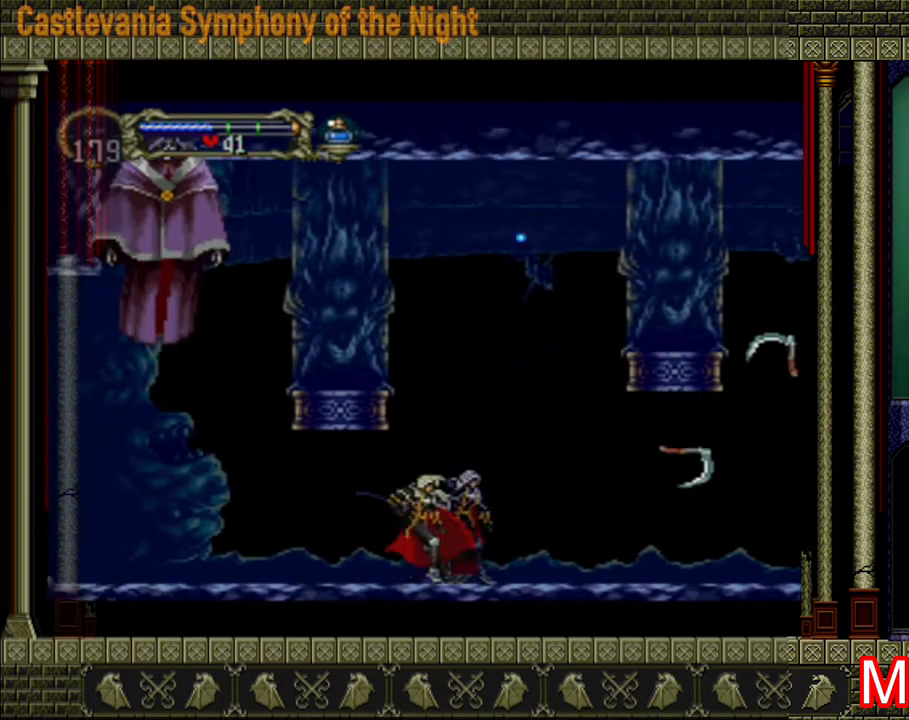
{"buttons": [], "left_stick": "center", "right_stick": "center", "events": [[40, "X", "up"], [80, "left_stick", "center"]]}
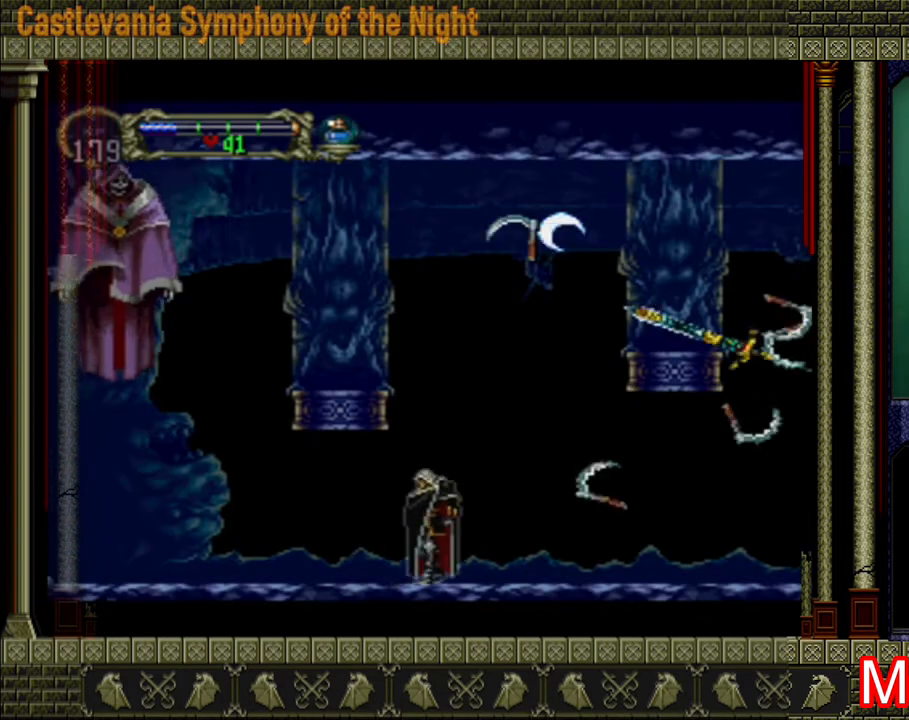
{"buttons": [], "left_stick": "center", "right_stick": "center", "events": []}
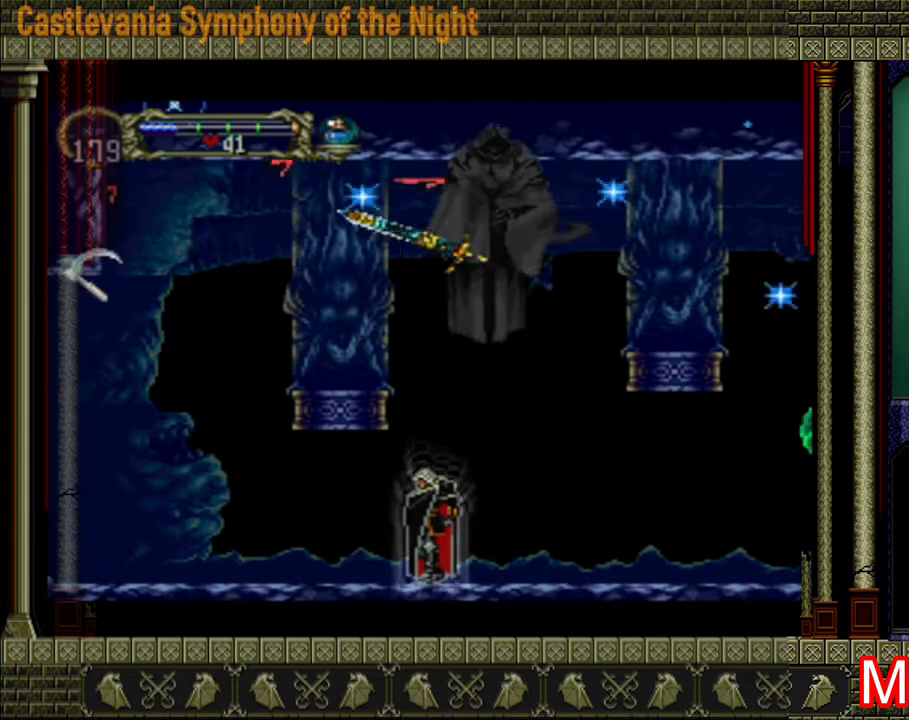
{"buttons": [], "left_stick": "right", "right_stick": "center", "events": [[200, "left_stick", "right"]]}
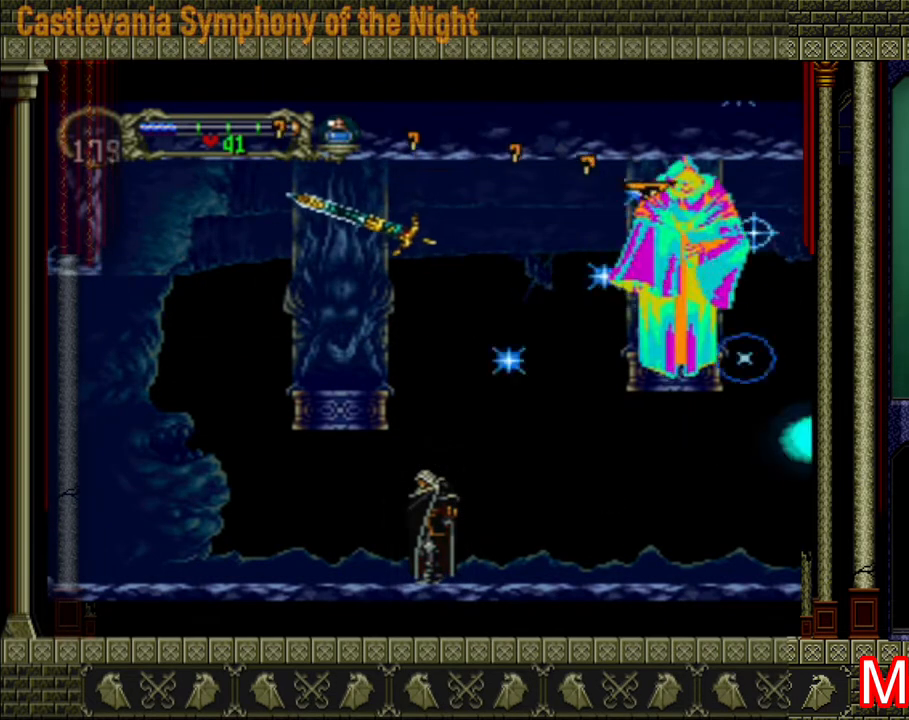
{"buttons": ["A", "X"], "left_stick": "right", "right_stick": "center", "events": [[320, "A", "down"], [400, "X", "down"]]}
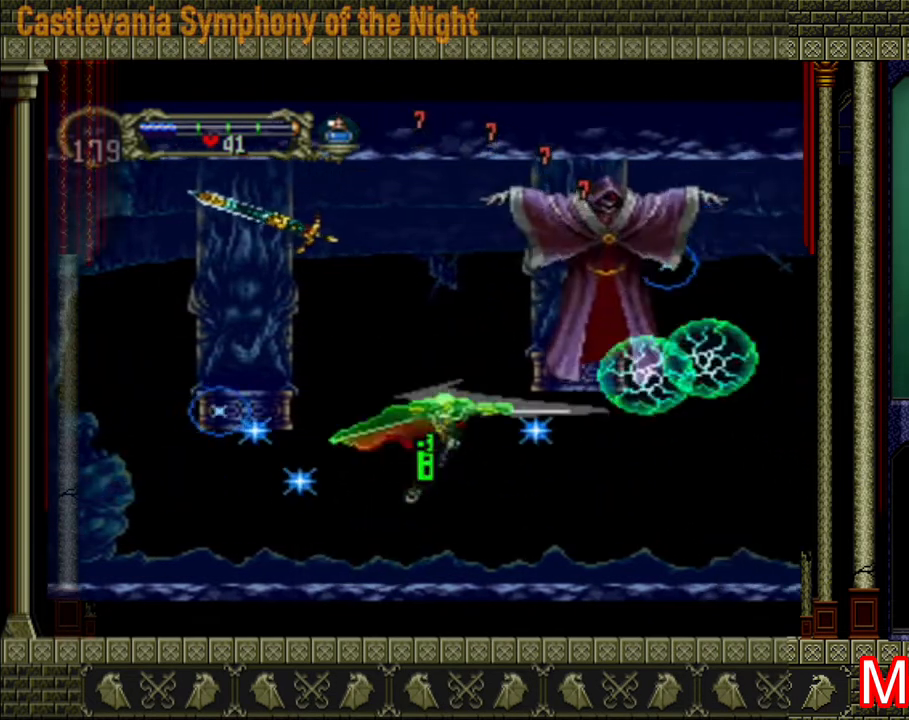
{"buttons": ["X"], "left_stick": "center", "right_stick": "center", "events": [[40, "left_stick", "center"], [80, "X", "up"], [120, "X", "down"], [200, "X", "up"], [280, "A", "up"], [320, "X", "down"], [400, "X", "up"], [480, "X", "down"]]}
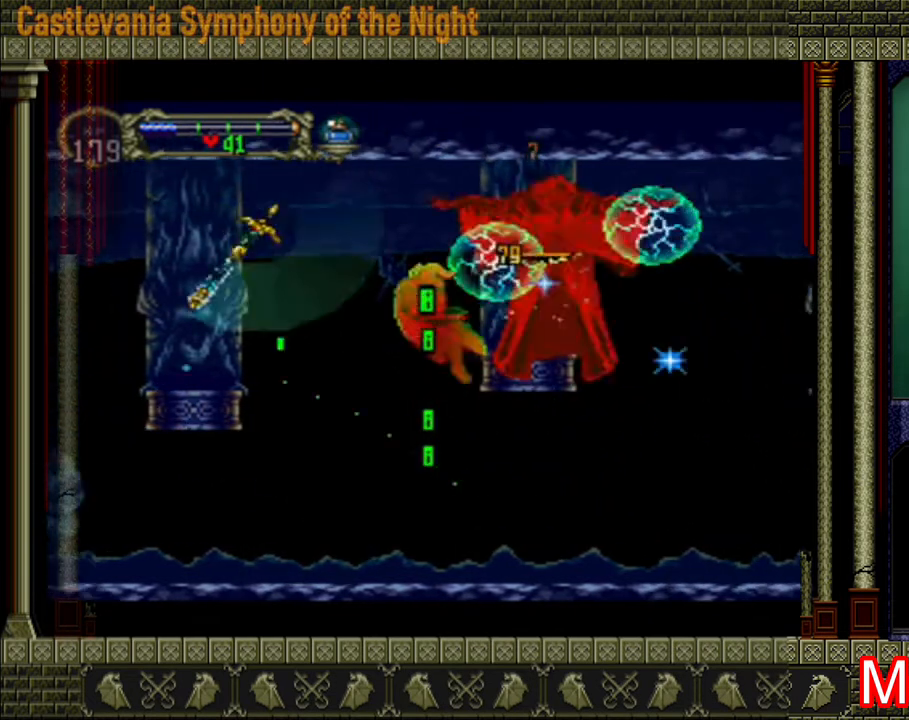
{"buttons": [], "left_stick": "center", "right_stick": "center", "events": [[40, "X", "up"]]}
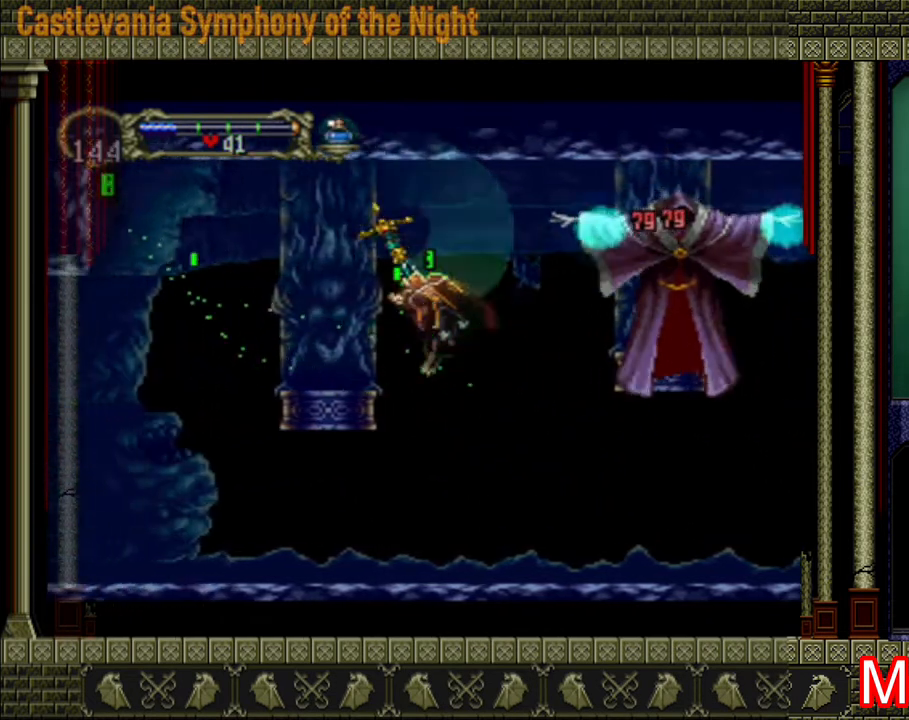
{"buttons": [], "left_stick": "right", "right_stick": "center", "events": [[160, "left_stick", "right"], [240, "A", "down"], [440, "A", "up"]]}
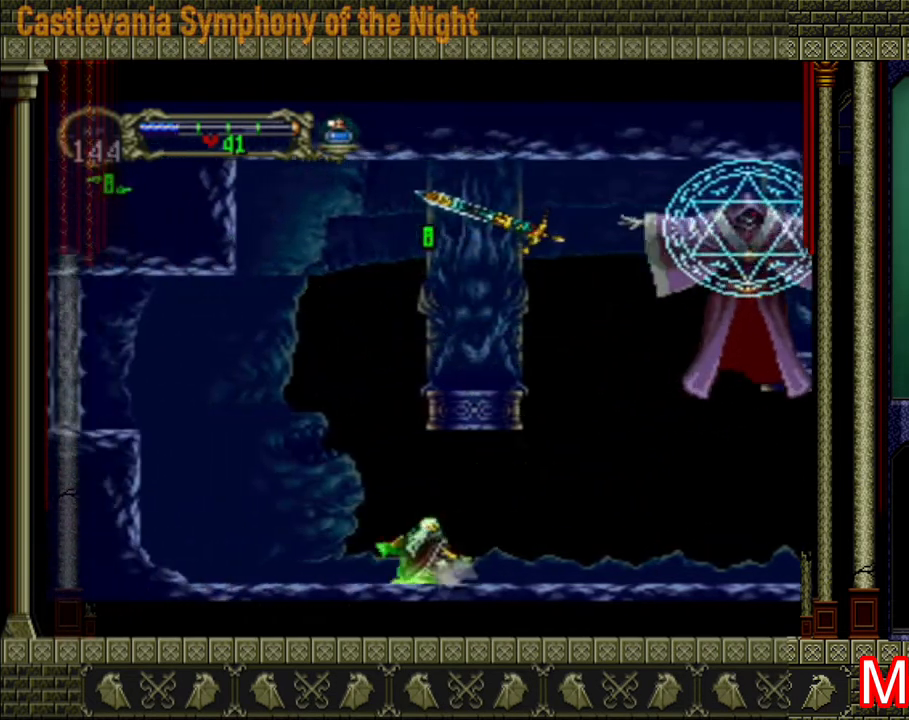
{"buttons": ["X"], "left_stick": "center", "right_stick": "left", "events": [[80, "A", "down"], [240, "X", "down"], [400, "X", "up"], [440, "A", "up"], [440, "X", "down"], [440, "right_stick", "left"], [480, "left_stick", "center"]]}
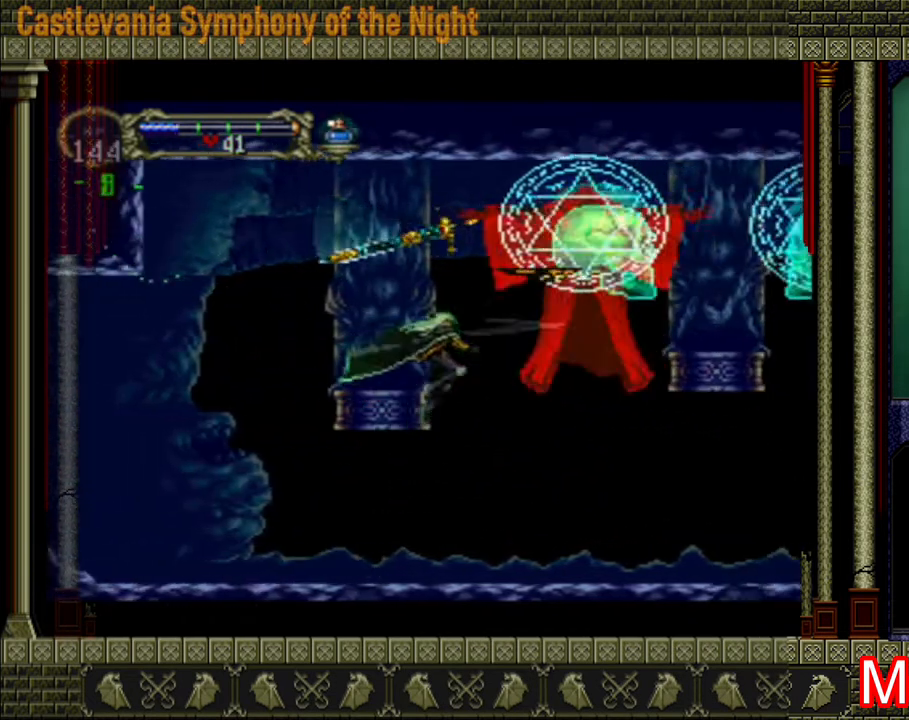
{"buttons": [], "left_stick": "left", "right_stick": "center", "events": [[80, "X", "up"], [80, "right_stick", "center"], [200, "X", "down"], [240, "X", "up"], [400, "left_stick", "left"]]}
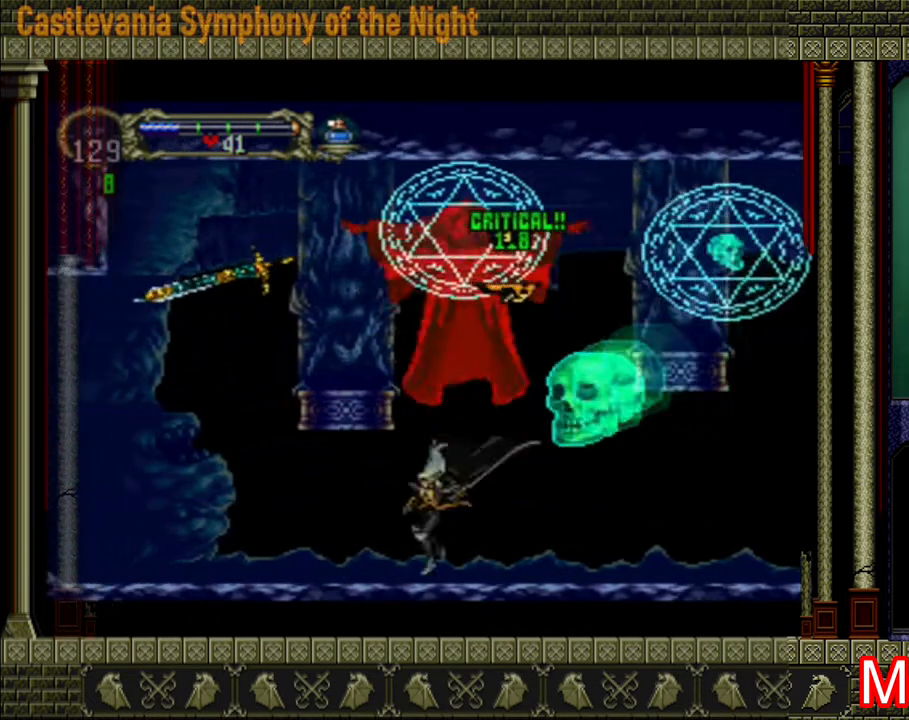
{"buttons": ["A"], "left_stick": "up-left", "right_stick": "center", "events": [[240, "A", "down"], [440, "A", "up"], [440, "left_stick", "up-left"], [480, "A", "down"]]}
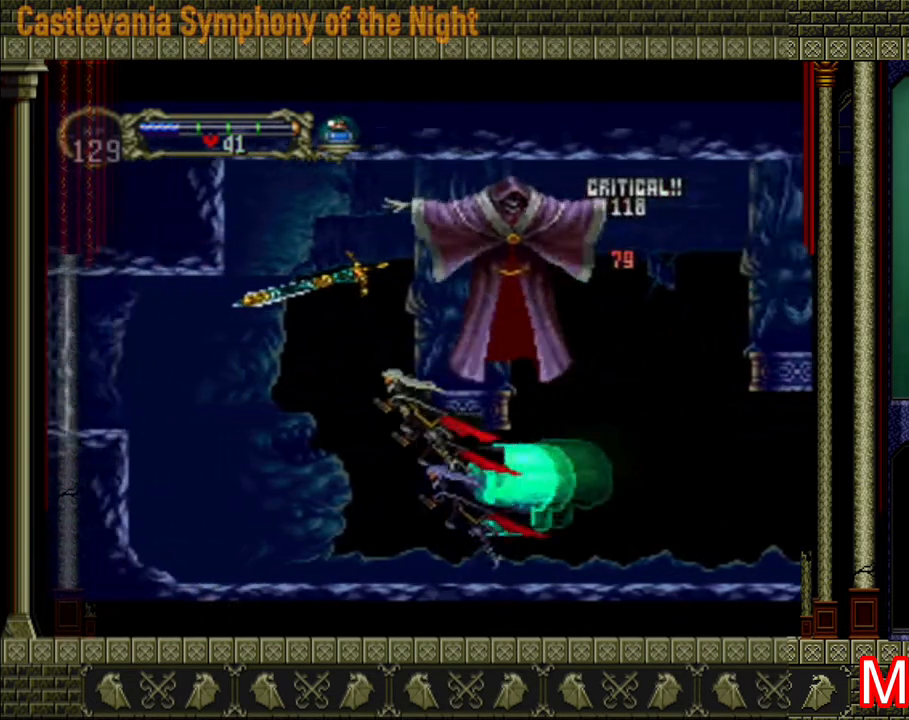
{"buttons": [], "left_stick": "right", "right_stick": "center", "events": [[80, "X", "down"], [120, "left_stick", "right"], [200, "X", "up"], [240, "A", "up"], [280, "X", "down"], [320, "X", "up"], [360, "X", "down"], [520, "X", "up"]]}
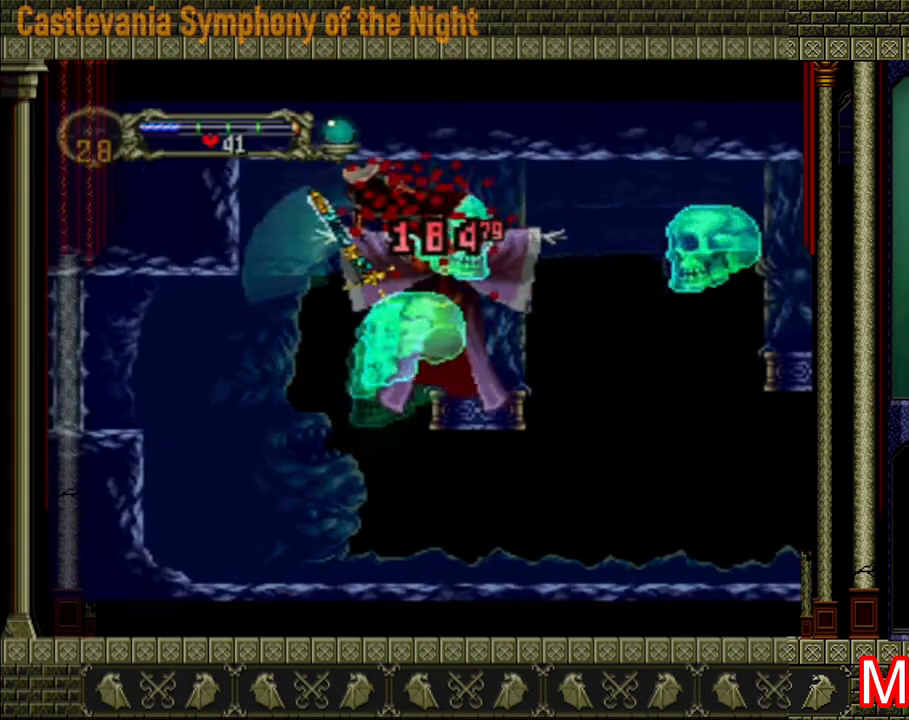
{"buttons": [], "left_stick": "center", "right_stick": "center", "events": [[40, "X", "down"], [120, "X", "up"], [240, "left_stick", "center"]]}